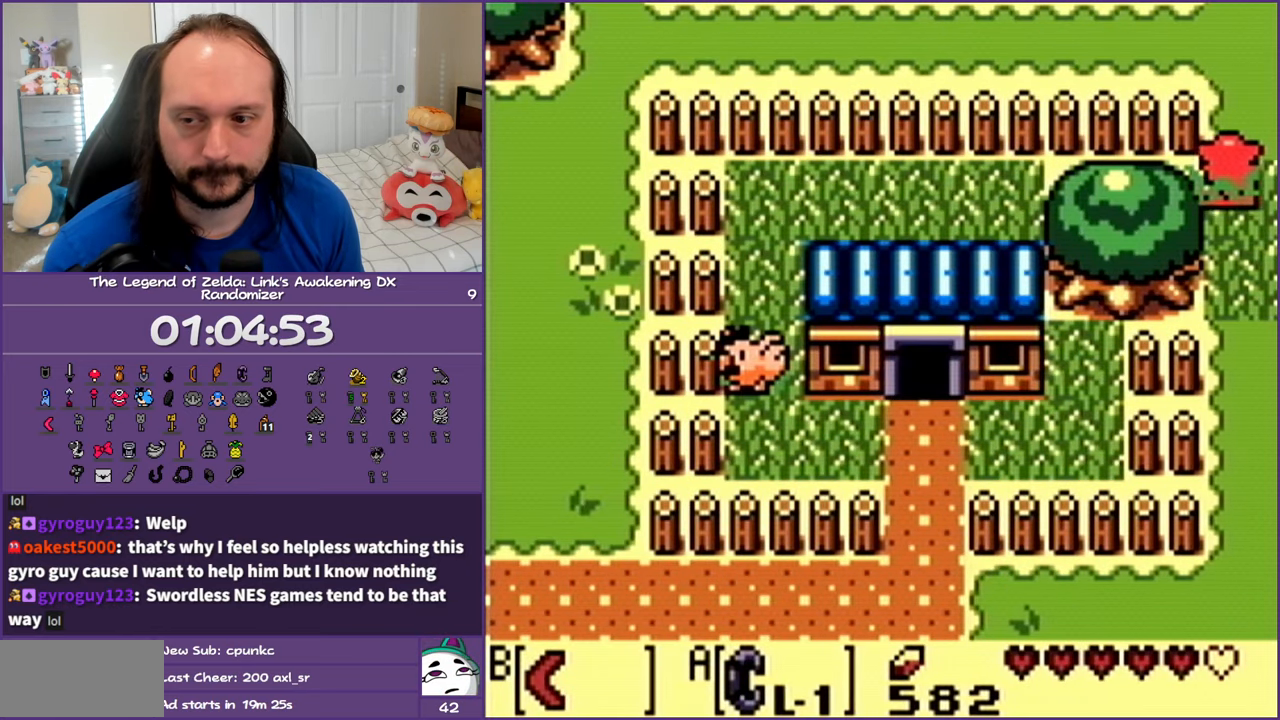
Gameplay with a controller (Nintendo layout); each line is a JSON object with the inputs held at the frame after it. "events" lists button and stick changes between this image and that frame as [ms after this image, input, new state], when the widget could be followed in between. Not read: L3 R3.
{"buttons": ["DPAD_UP"], "events": []}
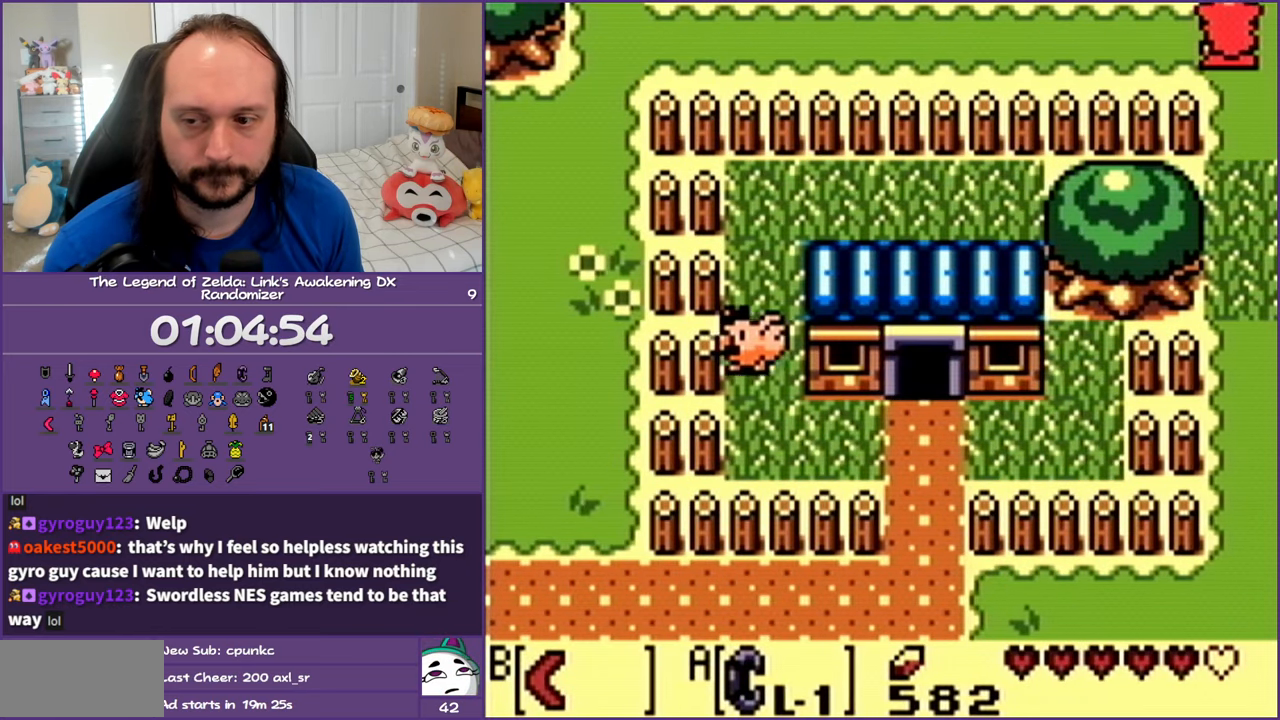
{"buttons": ["DPAD_UP"], "events": []}
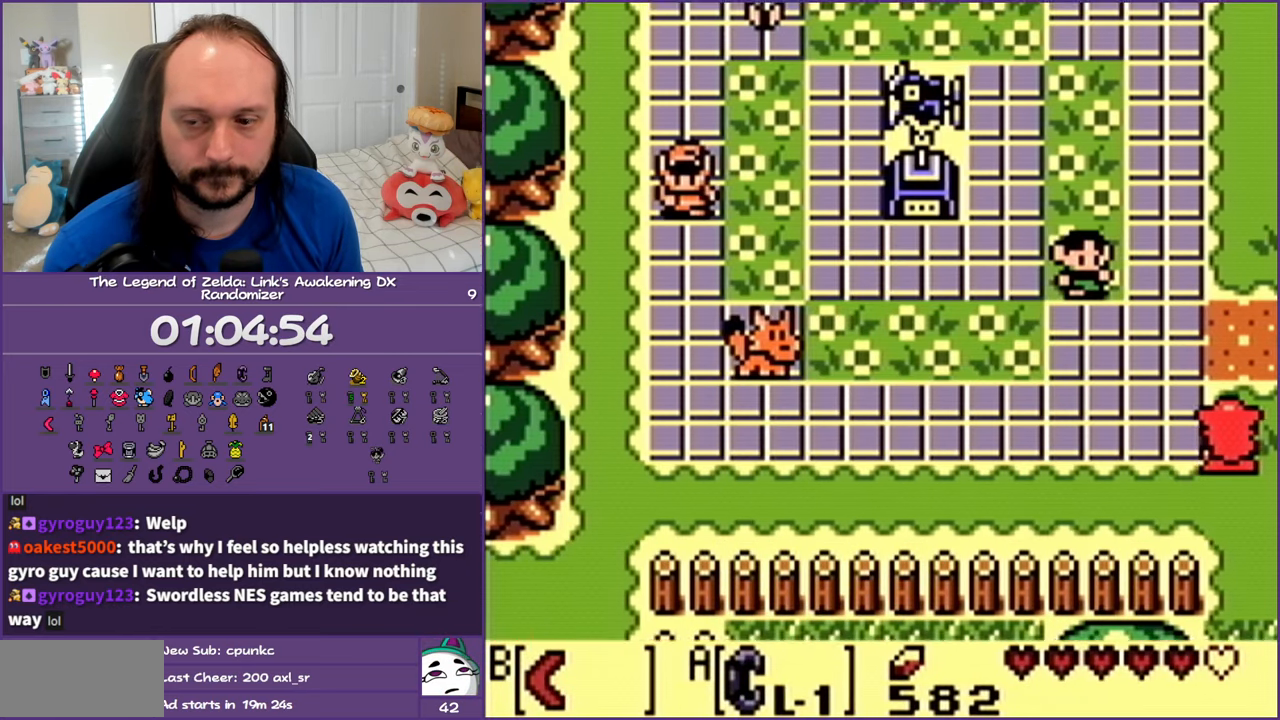
{"buttons": ["DPAD_UP", "DPAD_RIGHT"], "events": [[183, "DPAD_RIGHT", "down"]]}
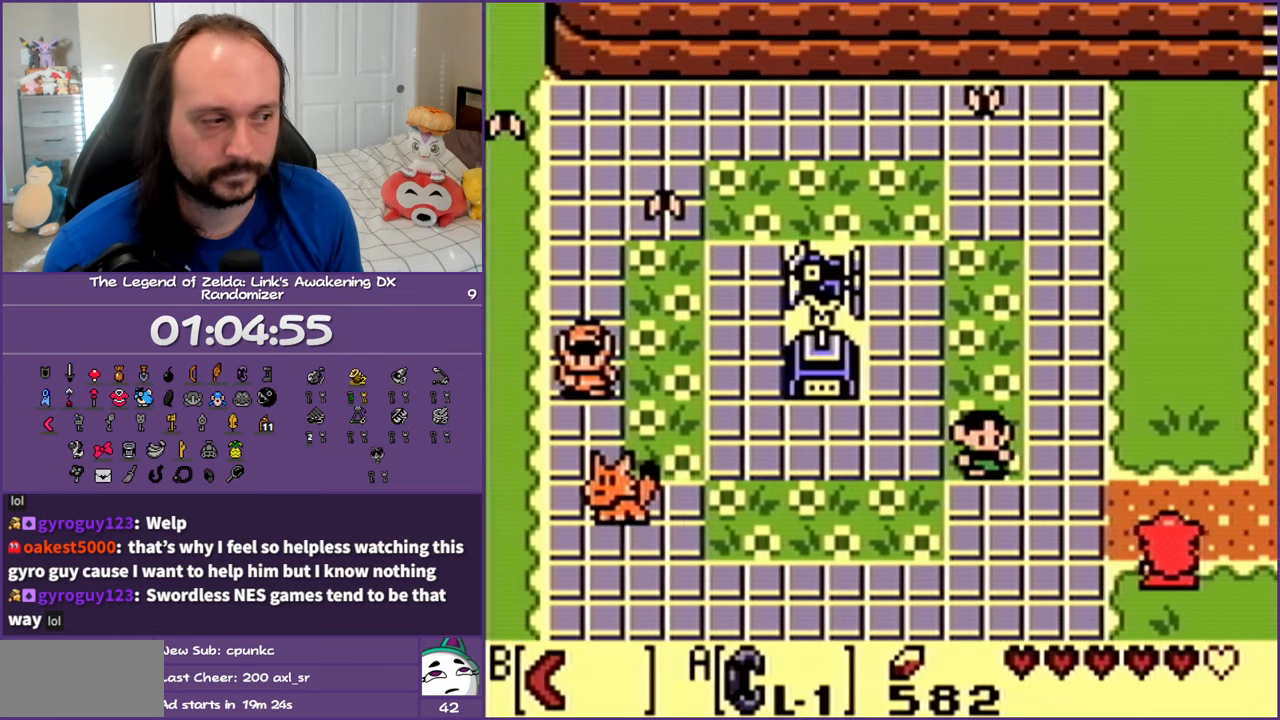
{"buttons": ["DPAD_UP", "DPAD_RIGHT"], "events": []}
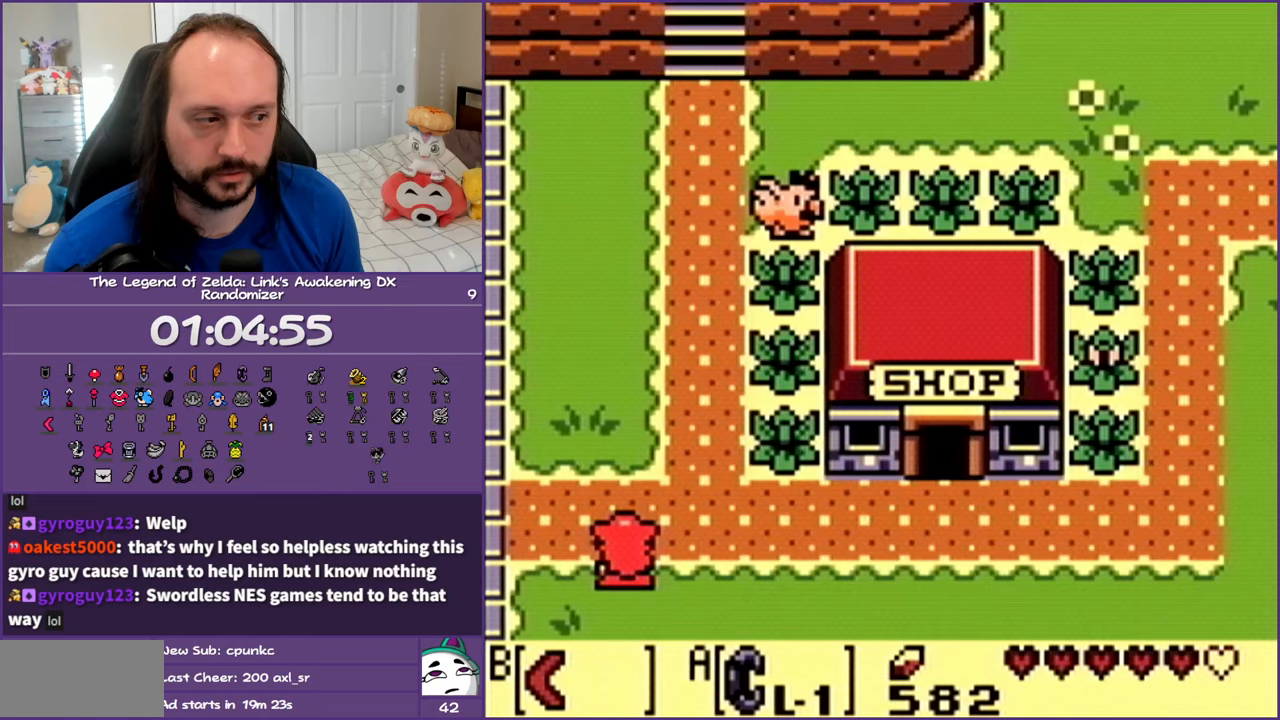
{"buttons": ["DPAD_RIGHT"], "events": [[17, "DPAD_UP", "up"]]}
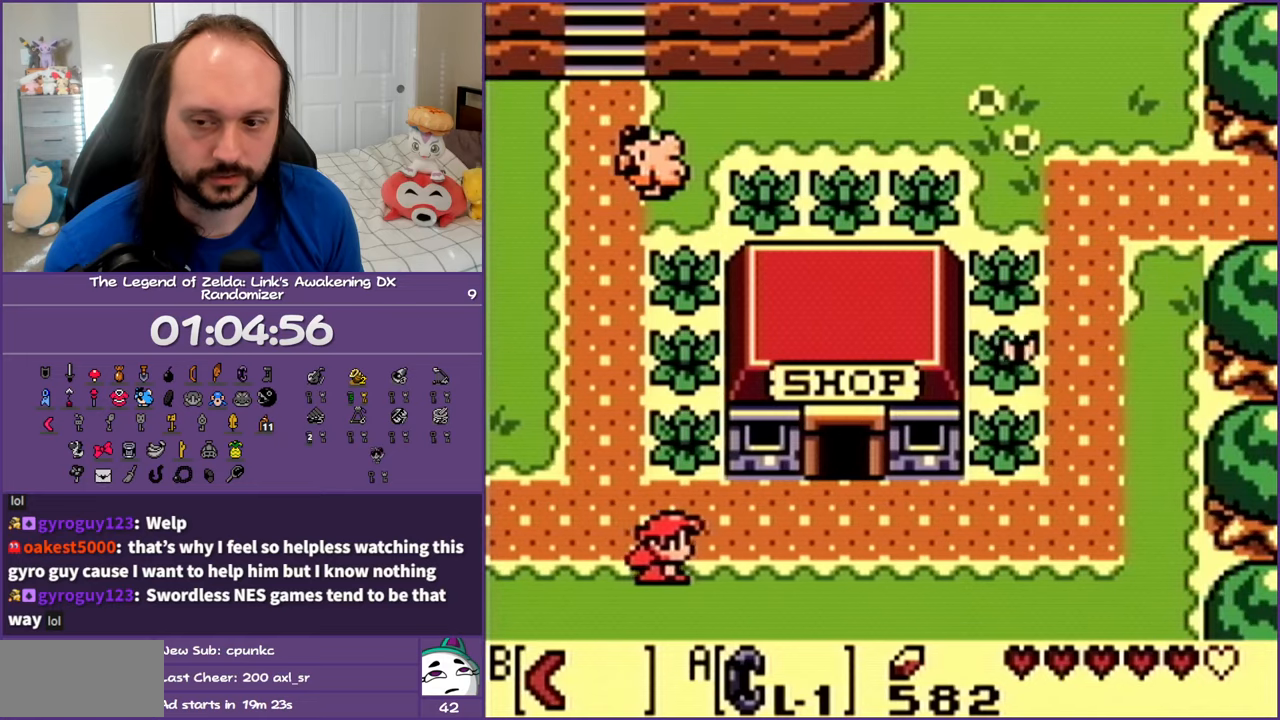
{"buttons": ["DPAD_RIGHT"], "events": []}
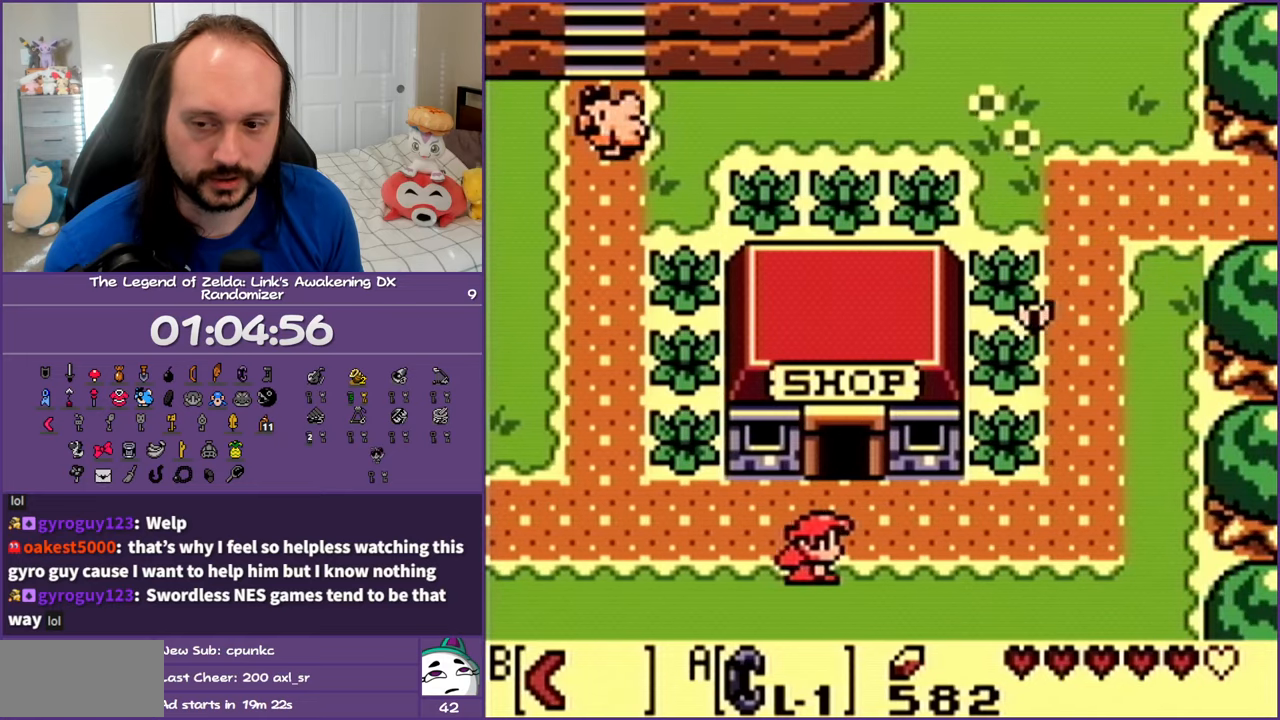
{"buttons": ["DPAD_UP", "DPAD_RIGHT"], "events": [[500, "DPAD_UP", "down"]]}
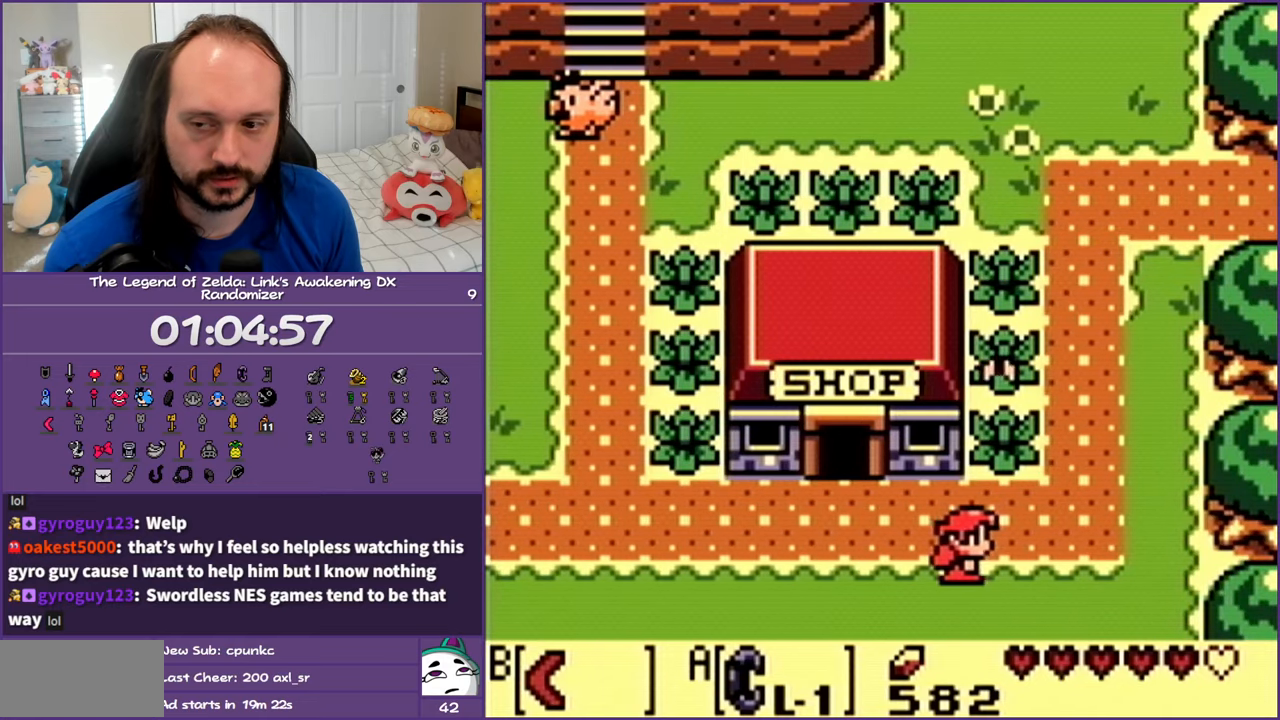
{"buttons": ["DPAD_UP", "DPAD_RIGHT"], "events": []}
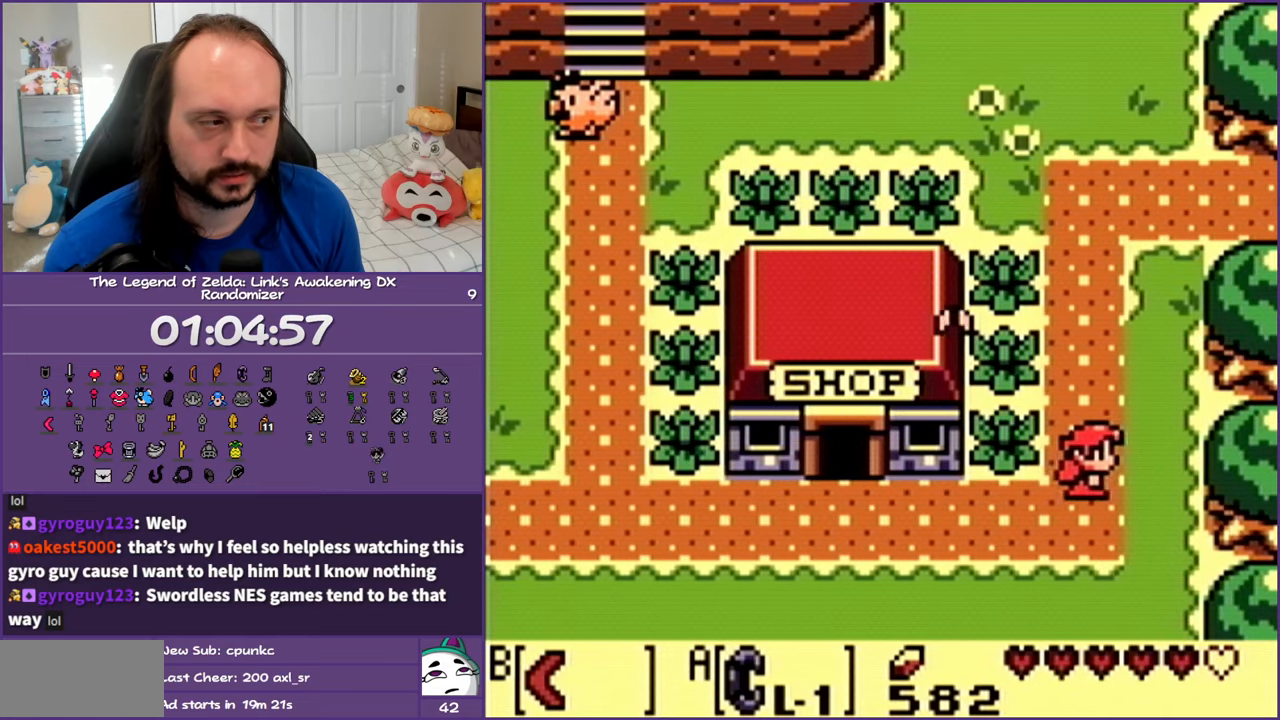
{"buttons": ["DPAD_UP"], "events": [[83, "DPAD_RIGHT", "up"]]}
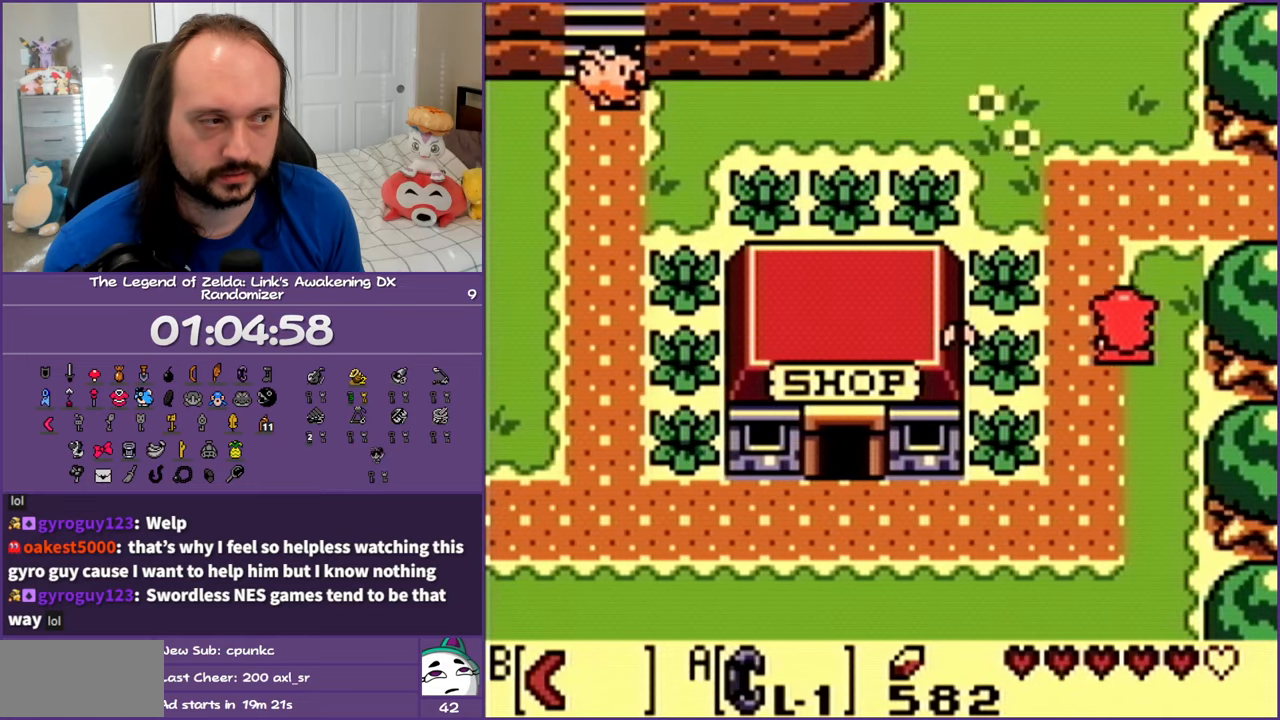
{"buttons": ["DPAD_UP", "DPAD_RIGHT"], "events": [[67, "DPAD_RIGHT", "down"]]}
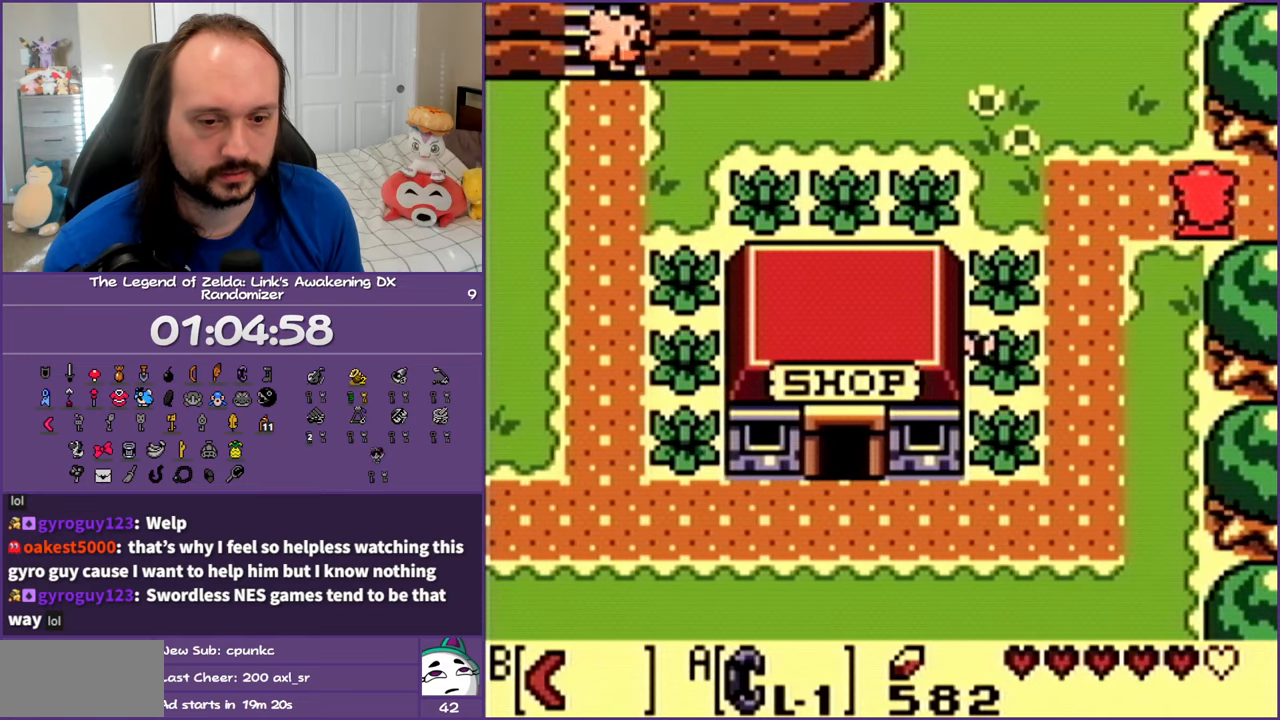
{"buttons": ["DPAD_RIGHT"], "events": [[17, "DPAD_UP", "up"]]}
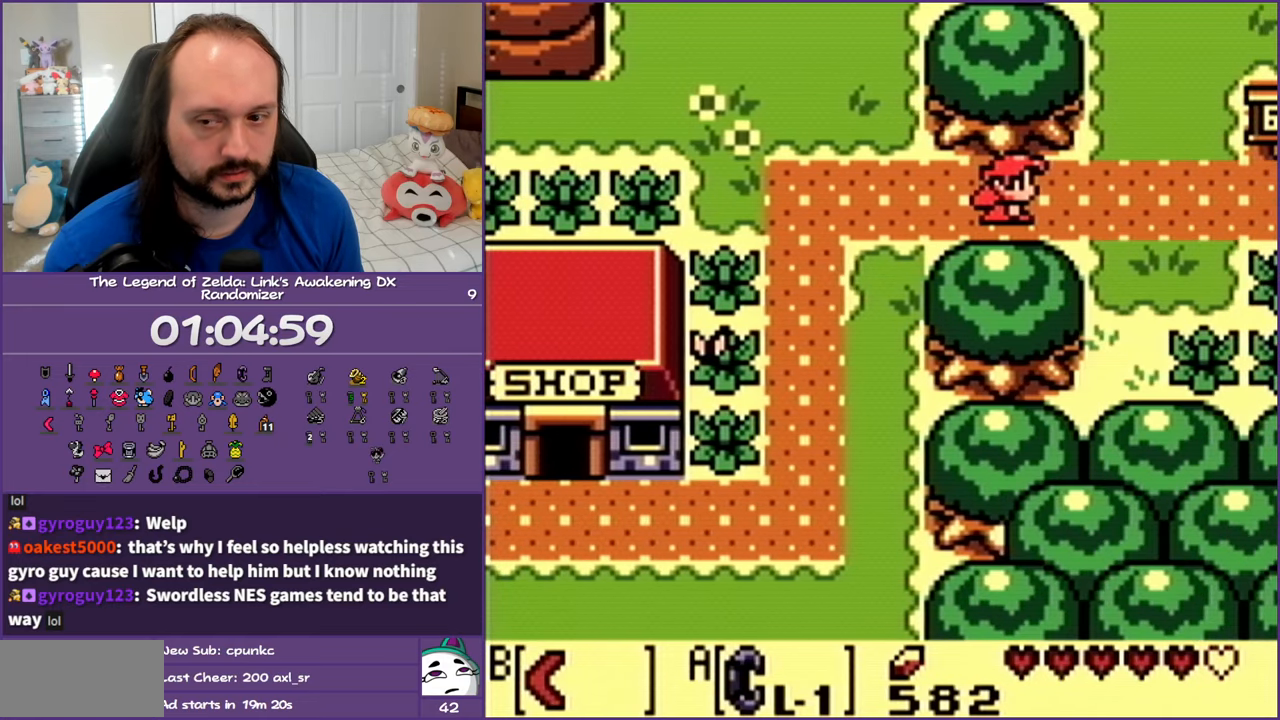
{"buttons": ["B", "DPAD_RIGHT"], "events": [[450, "B", "down"]]}
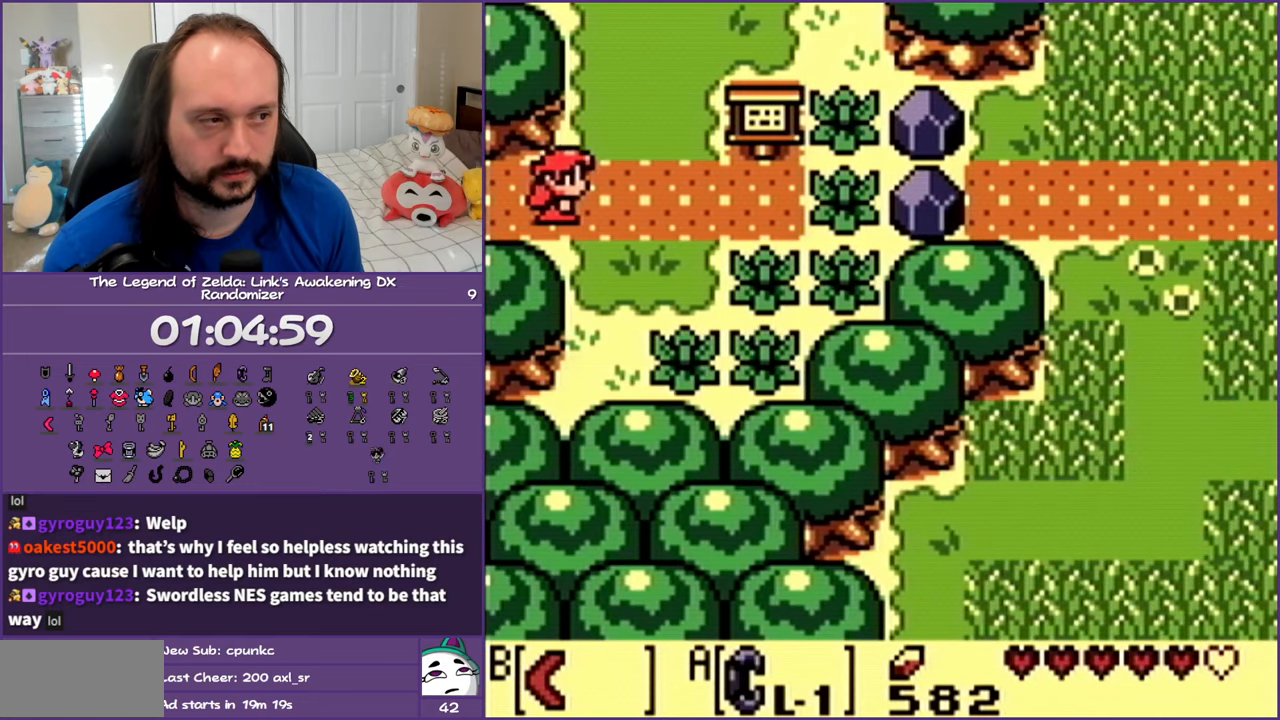
{"buttons": ["DPAD_RIGHT"], "events": [[150, "B", "up"], [300, "B", "down"], [400, "B", "up"]]}
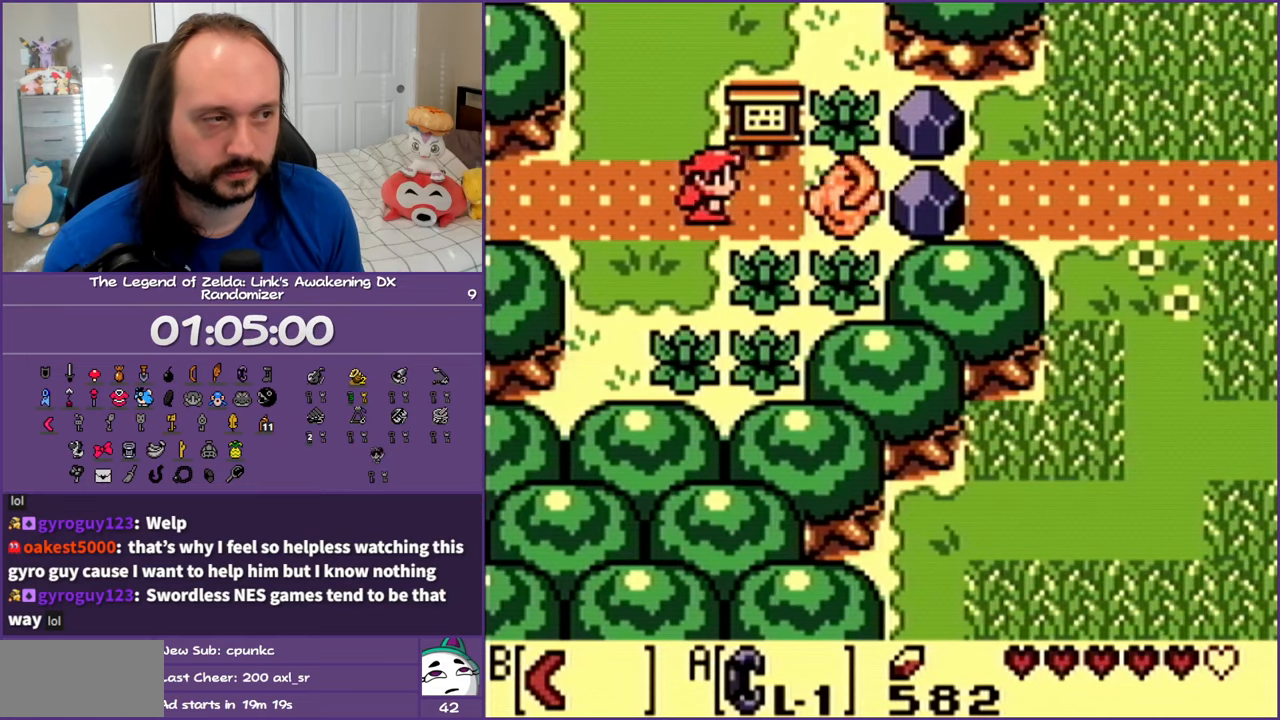
{"buttons": ["A", "DPAD_RIGHT"], "events": [[483, "A", "down"]]}
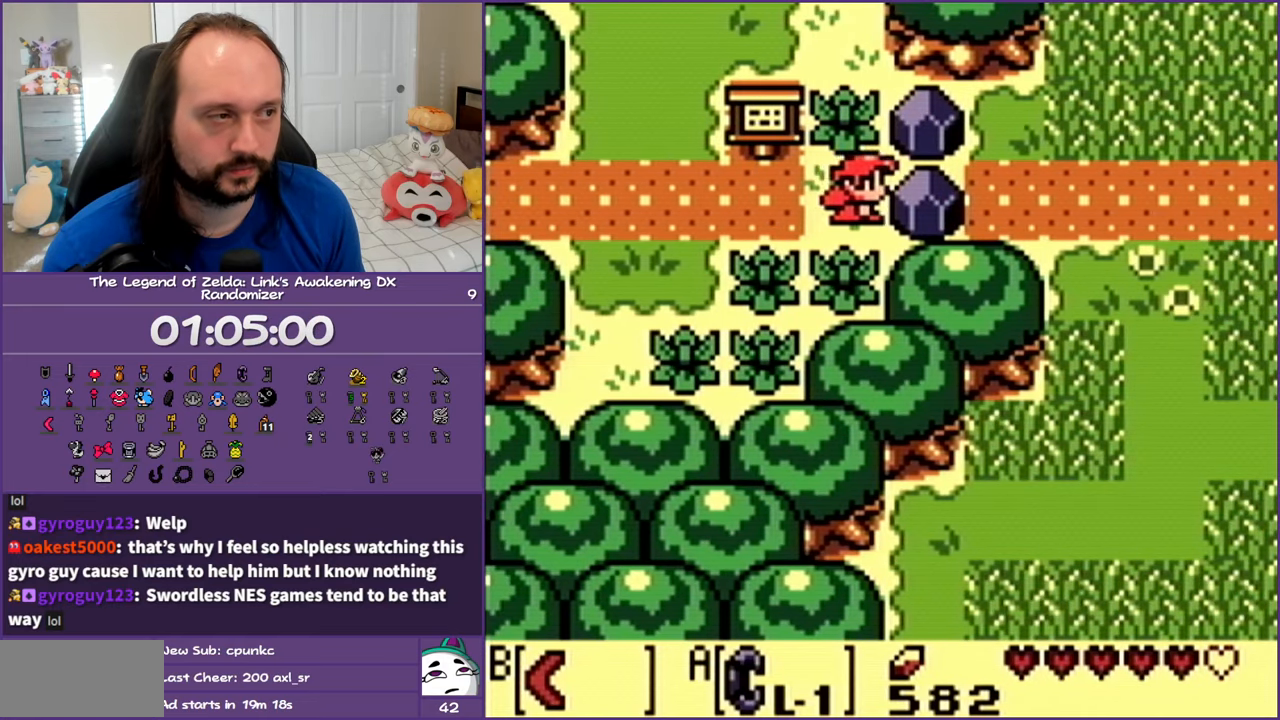
{"buttons": ["A", "DPAD_RIGHT"], "events": [[33, "DPAD_RIGHT", "up"], [67, "DPAD_LEFT", "down"], [283, "DPAD_LEFT", "up"], [317, "DPAD_DOWN", "down"], [317, "DPAD_RIGHT", "down"], [350, "DPAD_DOWN", "up"], [383, "A", "up"], [450, "A", "down"]]}
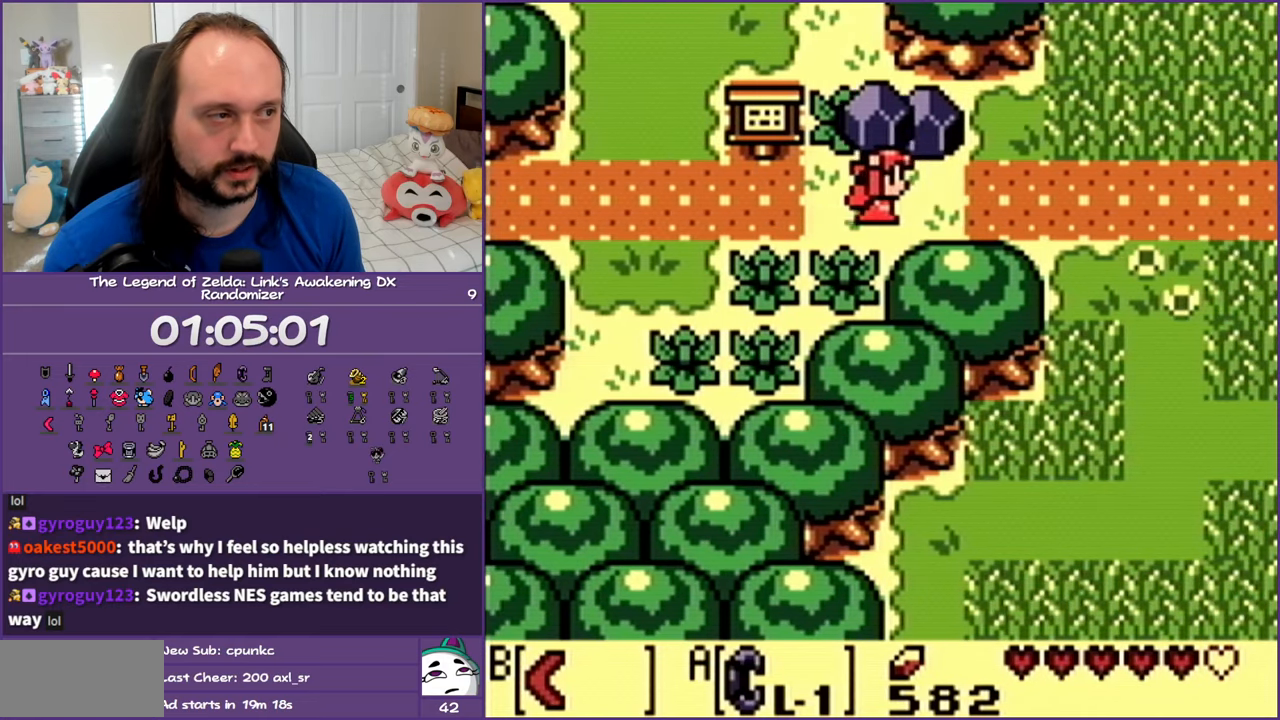
{"buttons": ["DPAD_RIGHT"], "events": [[117, "A", "up"]]}
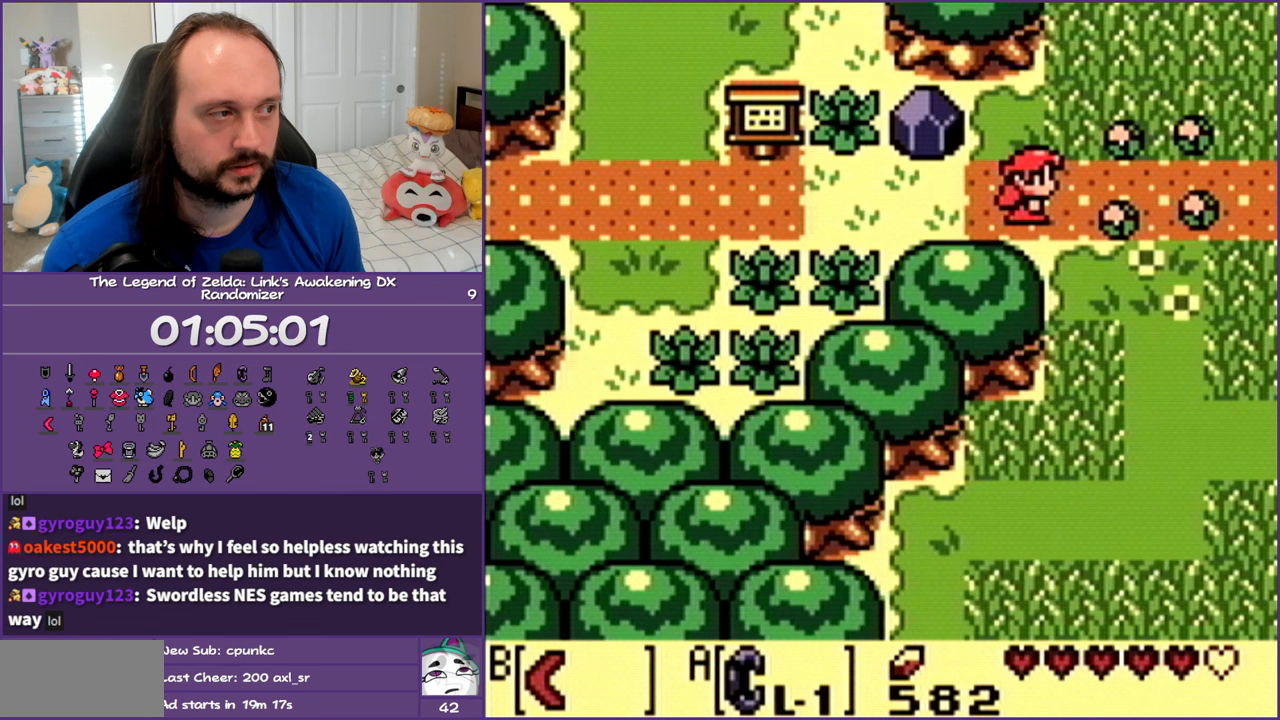
{"buttons": ["DPAD_RIGHT"], "events": []}
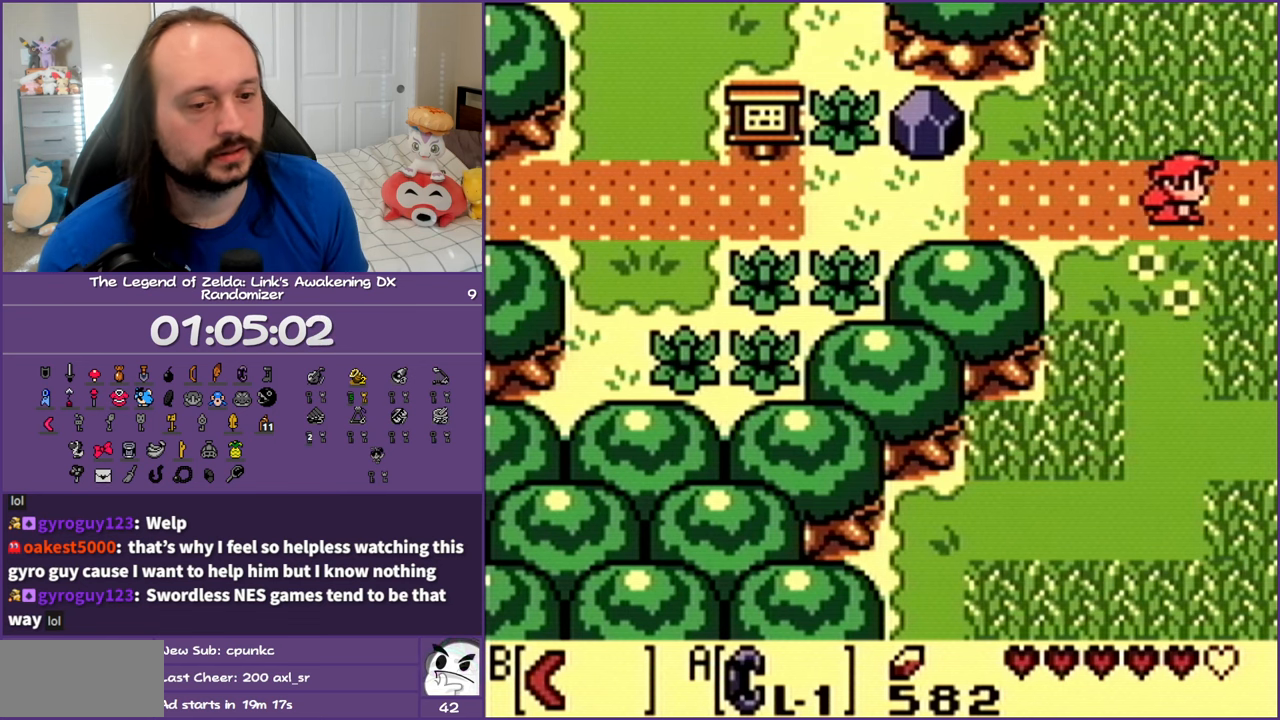
{"buttons": ["DPAD_RIGHT"], "events": []}
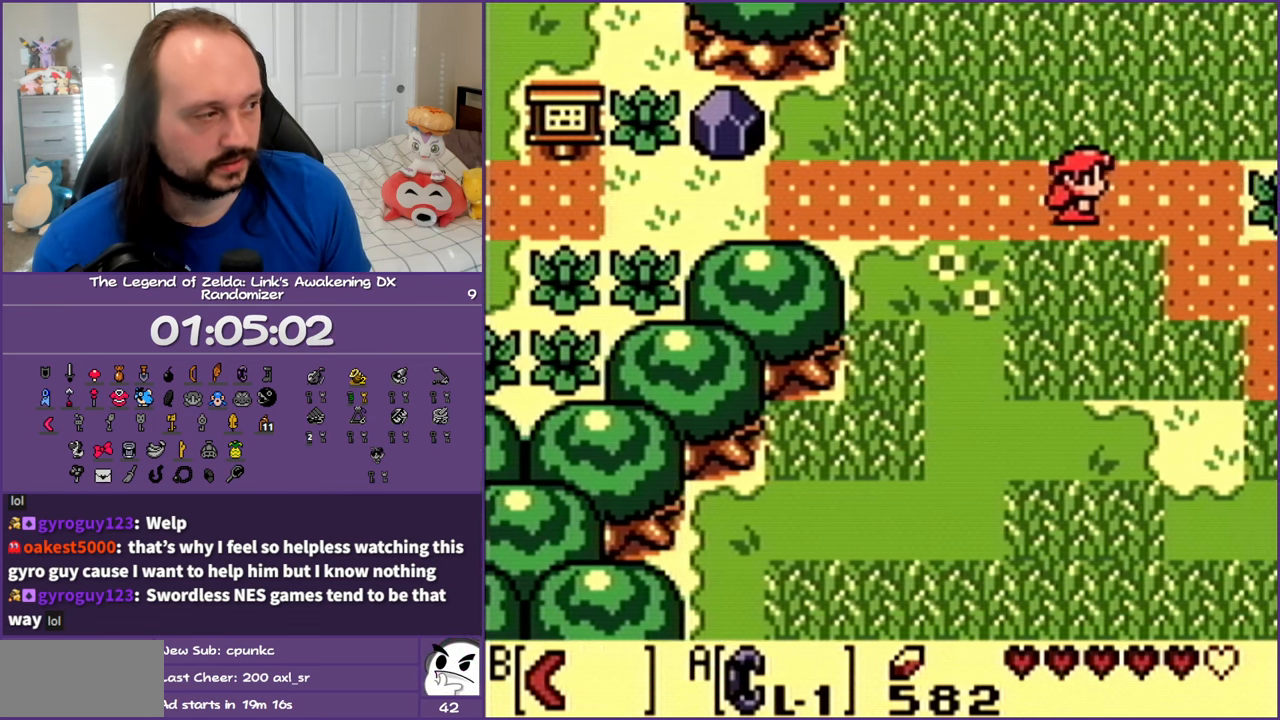
{"buttons": ["B", "DPAD_DOWN", "DPAD_RIGHT"], "events": [[400, "DPAD_DOWN", "down"], [483, "B", "down"]]}
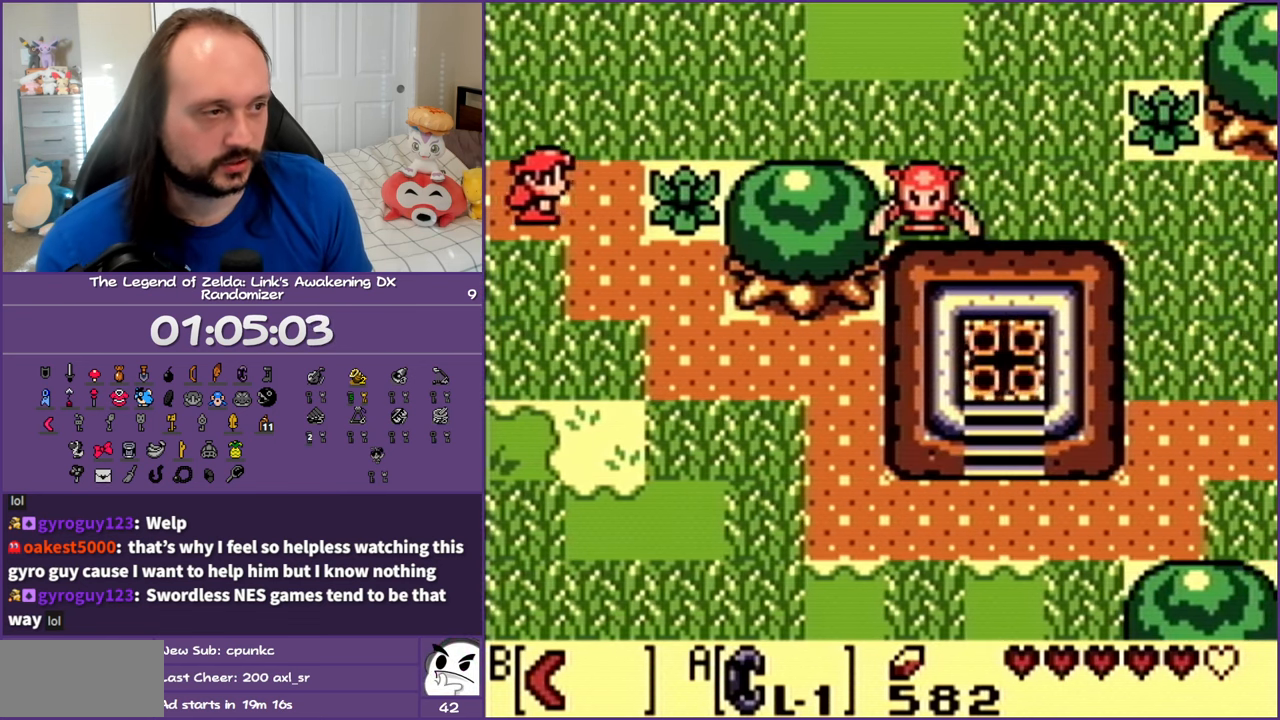
{"buttons": ["DPAD_DOWN", "DPAD_RIGHT"], "events": [[133, "B", "up"]]}
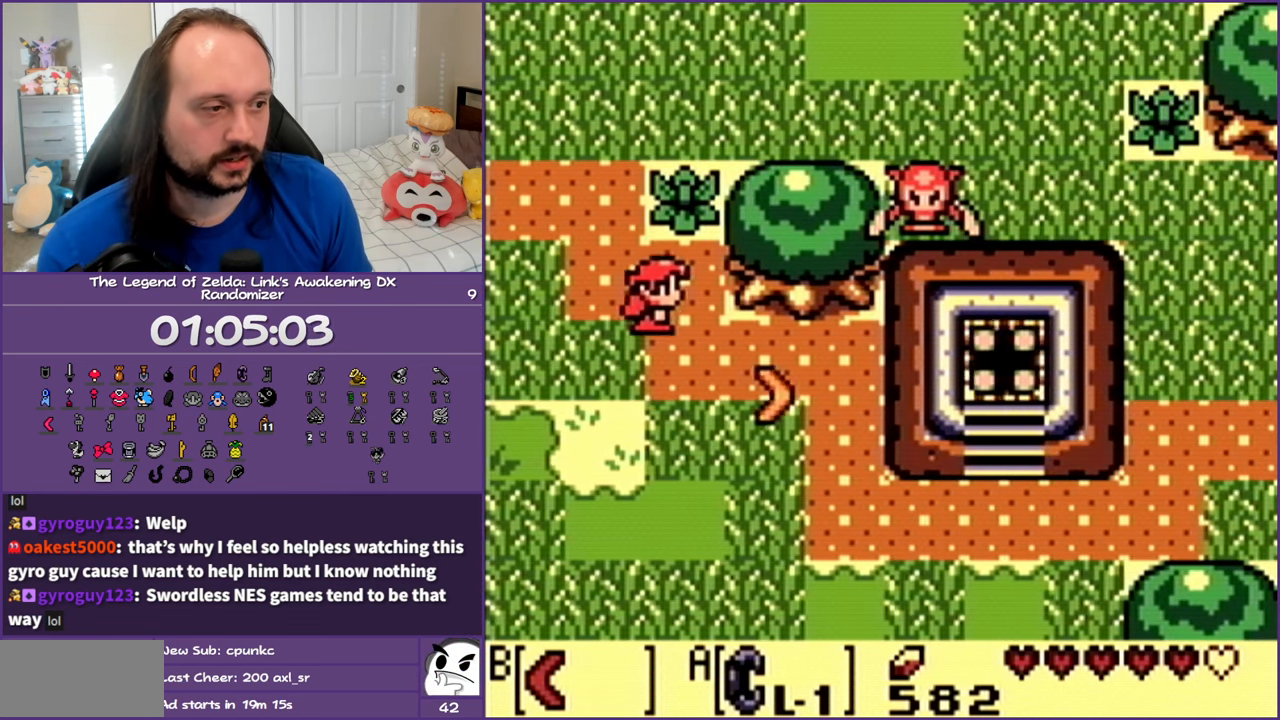
{"buttons": ["DPAD_DOWN", "DPAD_RIGHT"], "events": []}
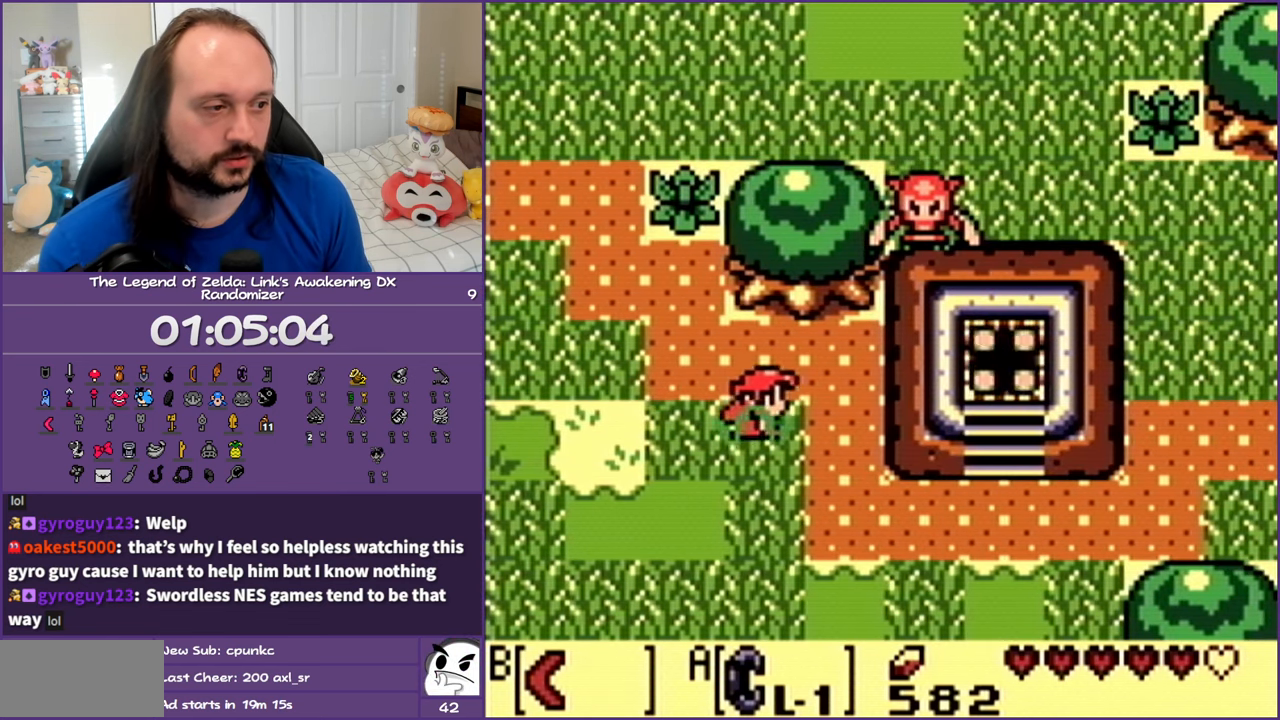
{"buttons": ["DPAD_RIGHT"], "events": [[83, "DPAD_DOWN", "up"], [167, "DPAD_DOWN", "down"], [467, "DPAD_DOWN", "up"]]}
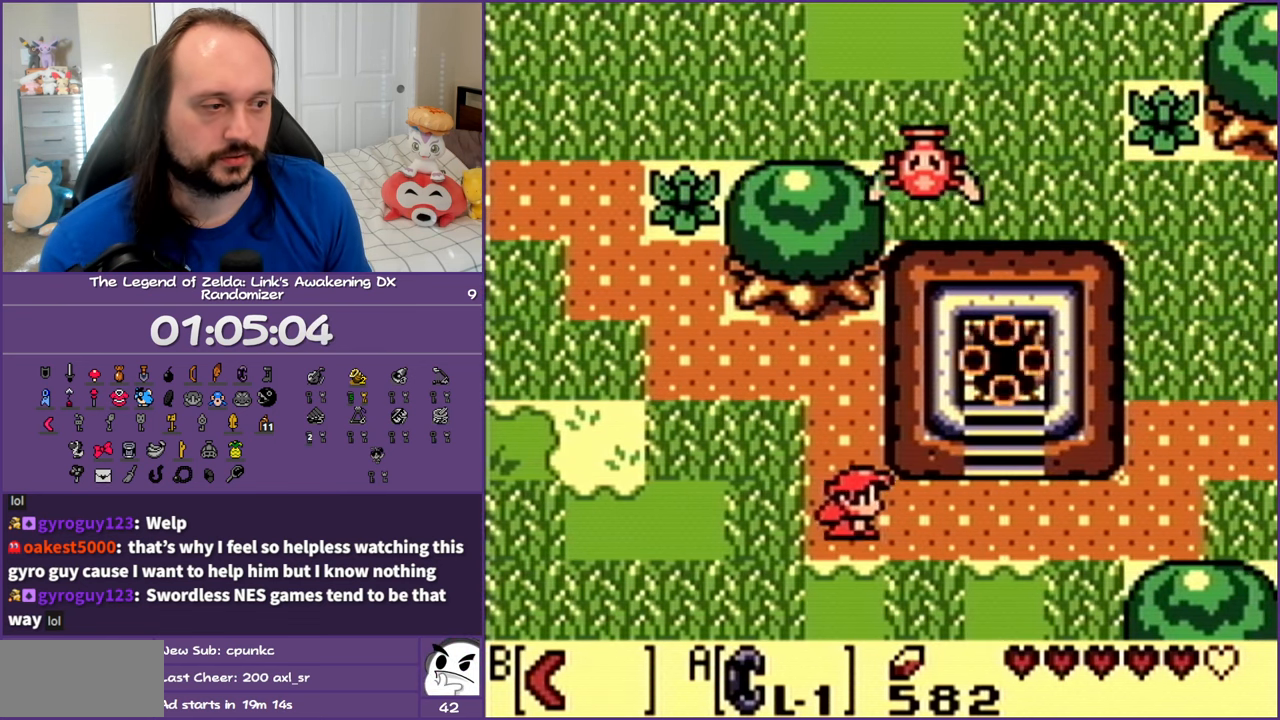
{"buttons": ["DPAD_RIGHT"], "events": []}
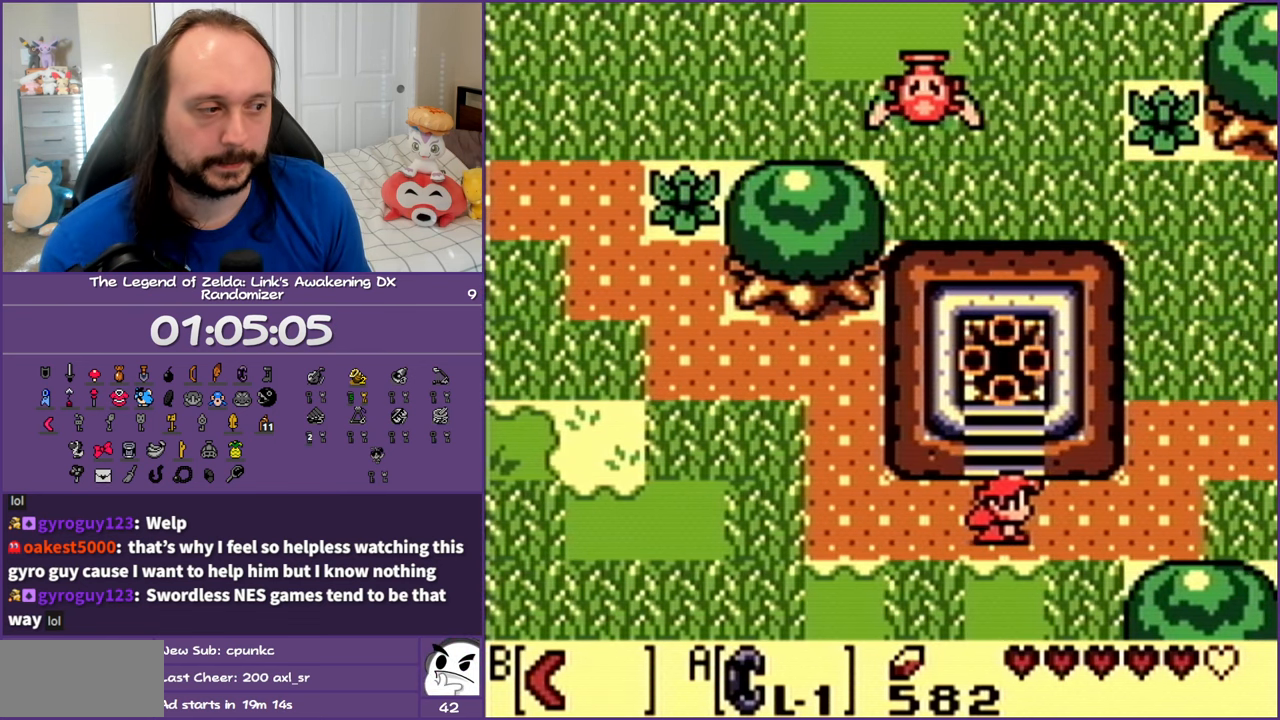
{"buttons": ["DPAD_UP", "DPAD_RIGHT"], "events": [[483, "DPAD_UP", "down"]]}
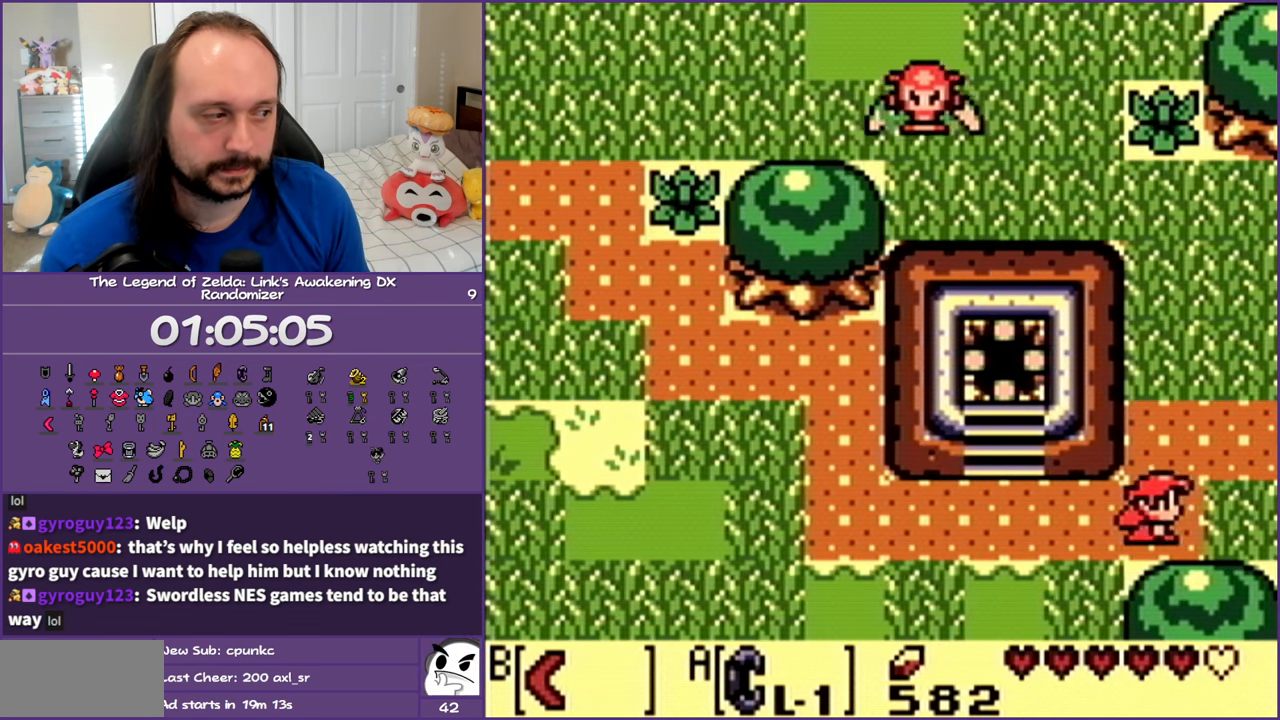
{"buttons": ["DPAD_RIGHT"], "events": [[317, "DPAD_UP", "up"]]}
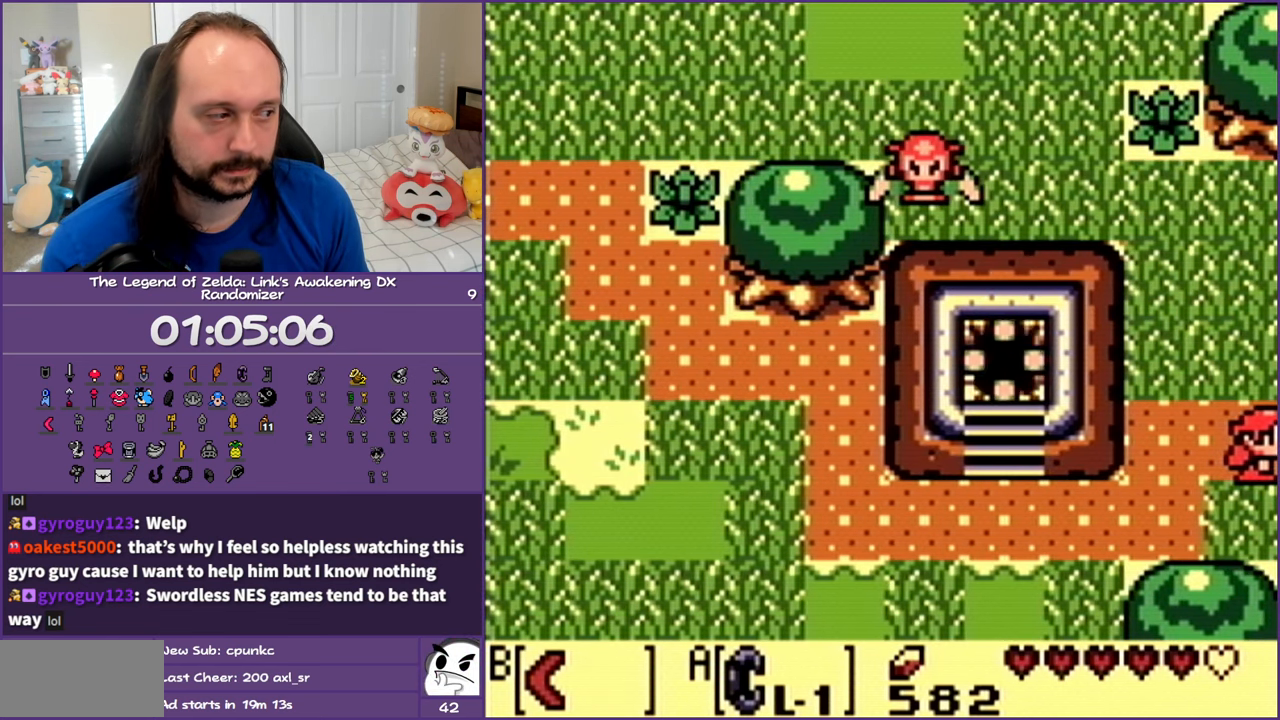
{"buttons": ["DPAD_UP", "DPAD_RIGHT"], "events": [[233, "DPAD_RIGHT", "up"], [483, "DPAD_RIGHT", "down"], [483, "DPAD_UP", "down"]]}
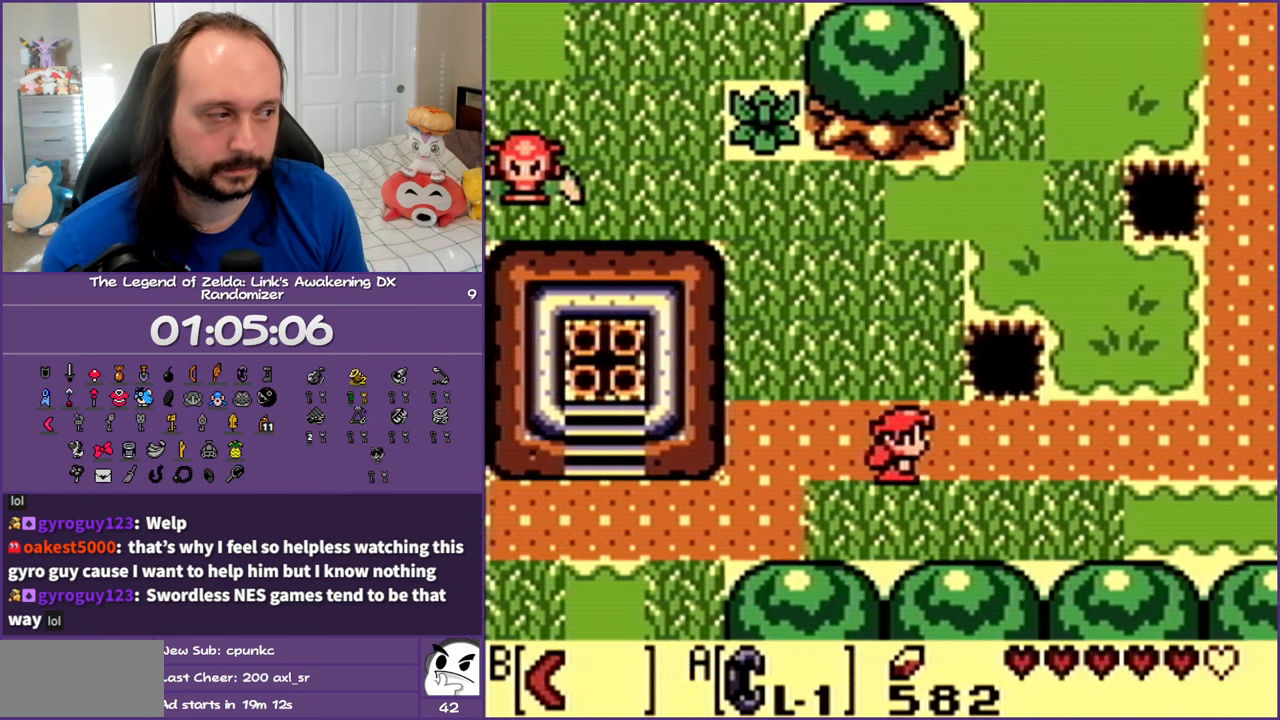
{"buttons": ["DPAD_RIGHT"], "events": [[150, "DPAD_UP", "up"]]}
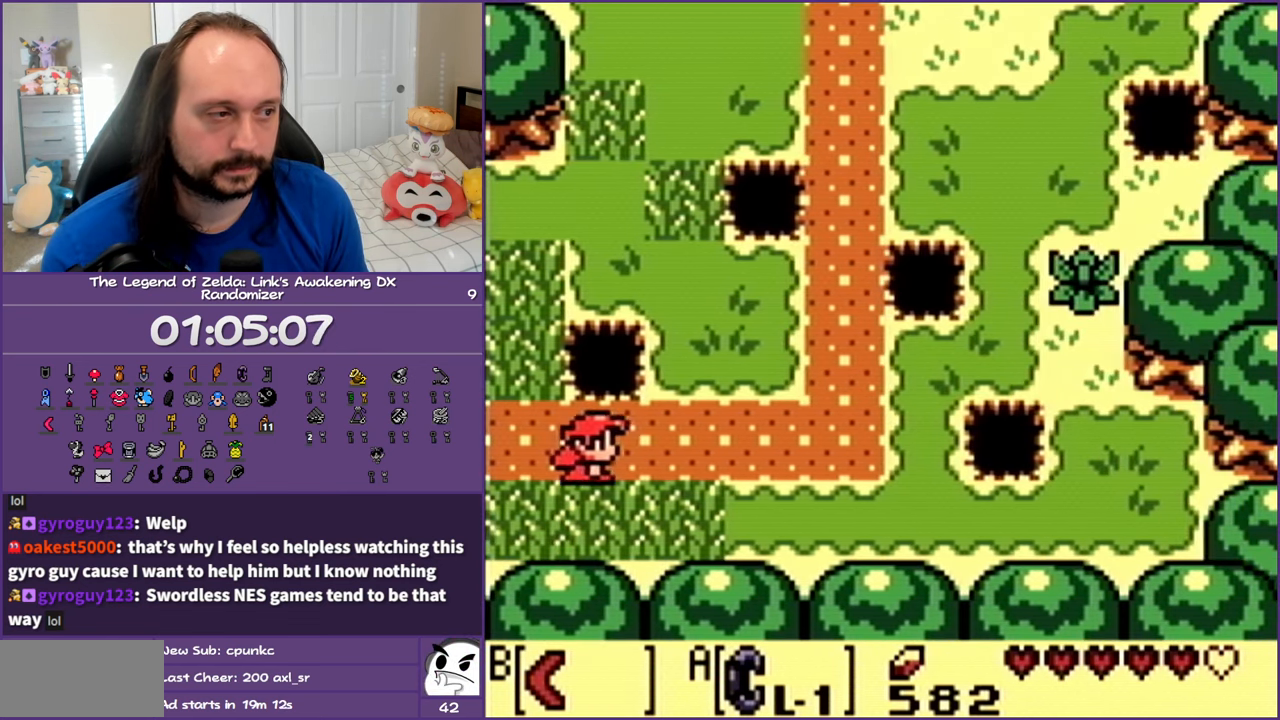
{"buttons": ["DPAD_UP", "DPAD_RIGHT"], "events": [[83, "DPAD_UP", "down"]]}
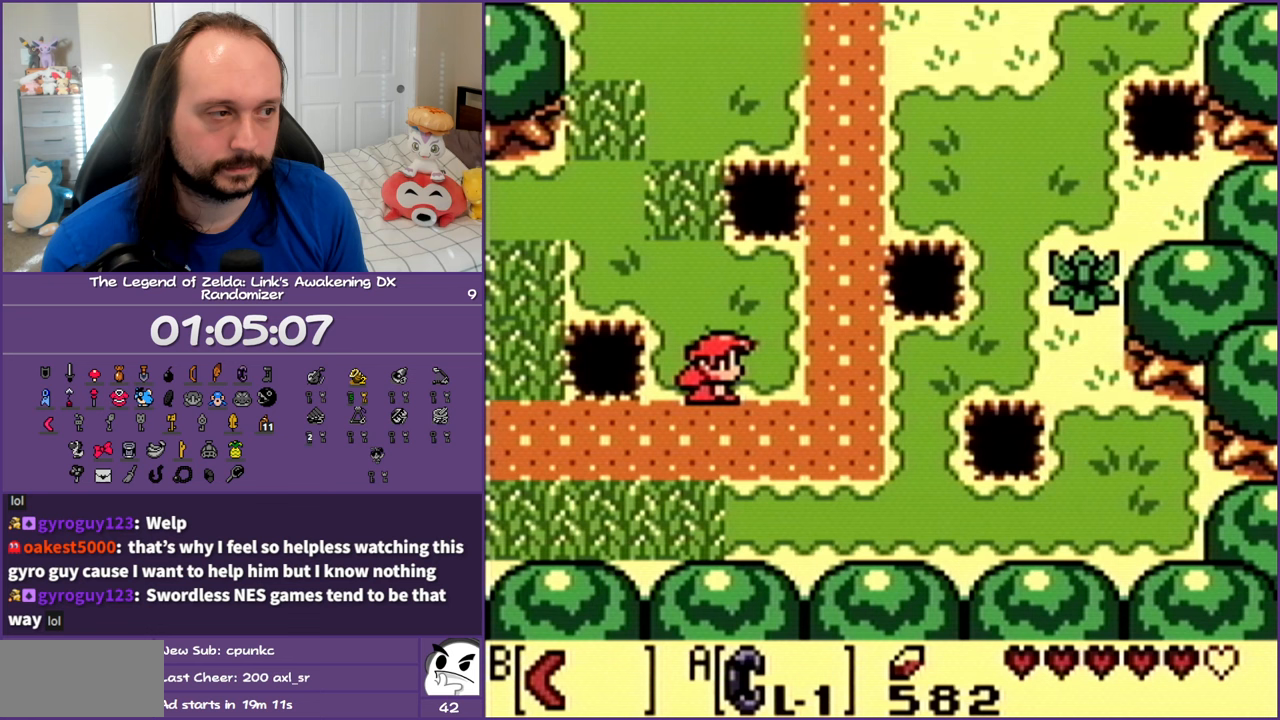
{"buttons": ["DPAD_UP", "DPAD_RIGHT"], "events": [[350, "DPAD_RIGHT", "up"], [467, "DPAD_RIGHT", "down"]]}
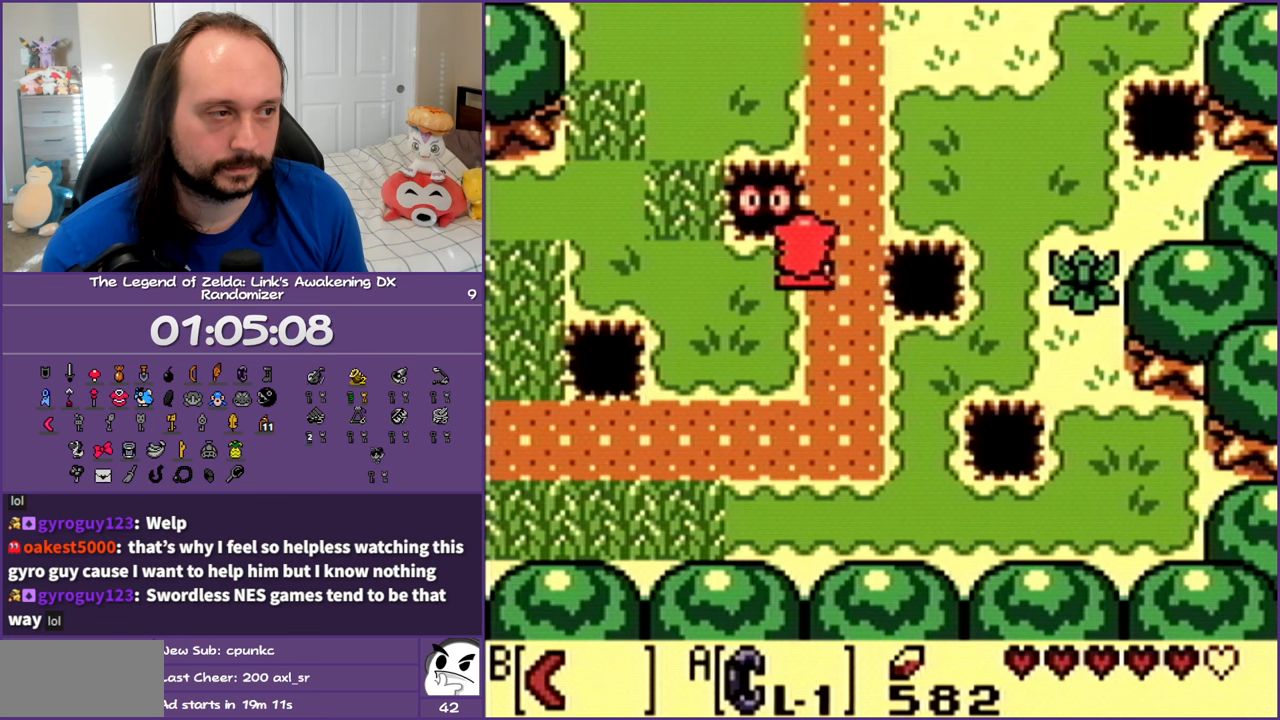
{"buttons": ["DPAD_UP", "DPAD_RIGHT"], "events": []}